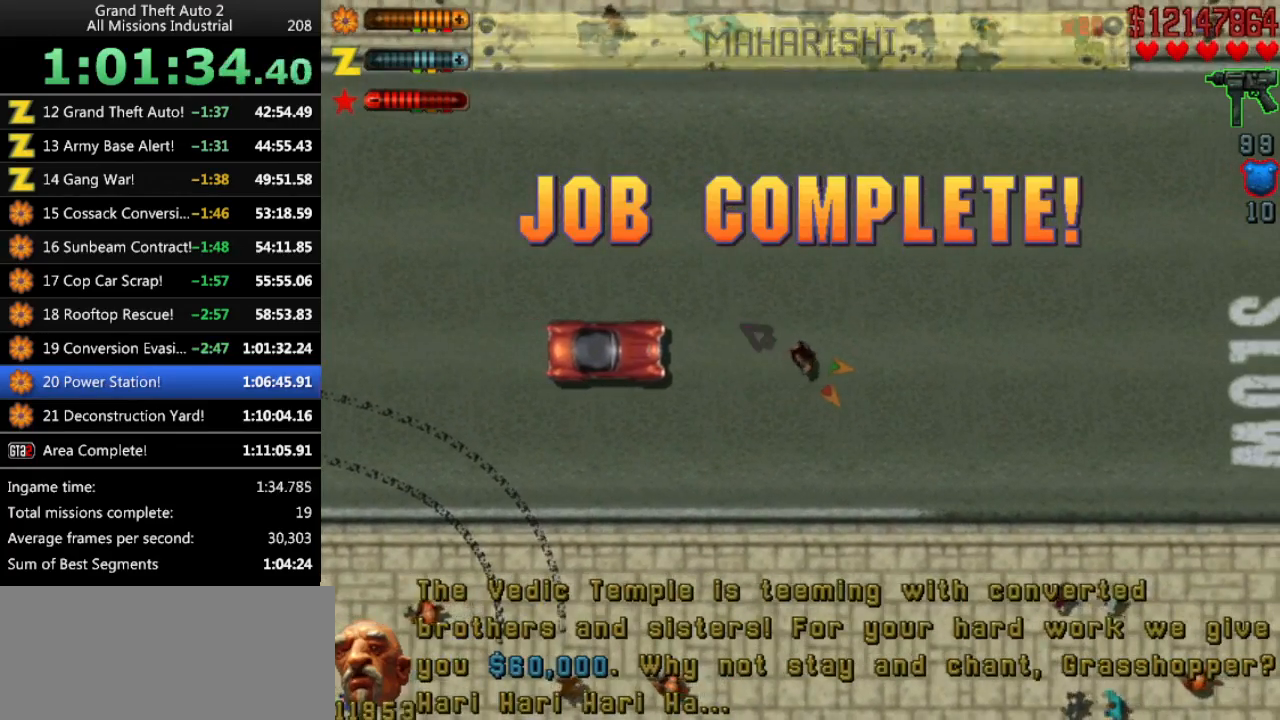
Gameplay with keyboard; each line is a JSON object with the keys held at the frame after it. "events" lists presses ("down") and releases ("up") of "alt", "c", "ctrl", "down", "left", "return", "right", "space", "up", "x" and "y" between this image and that frame as [ms after this image, input, new state], when the widget could be followed in between. No other keys are recorded. Mouse input is not recorded.
{"keys": ["up"], "events": [[33, "up", "down"], [133, "right", "up"]]}
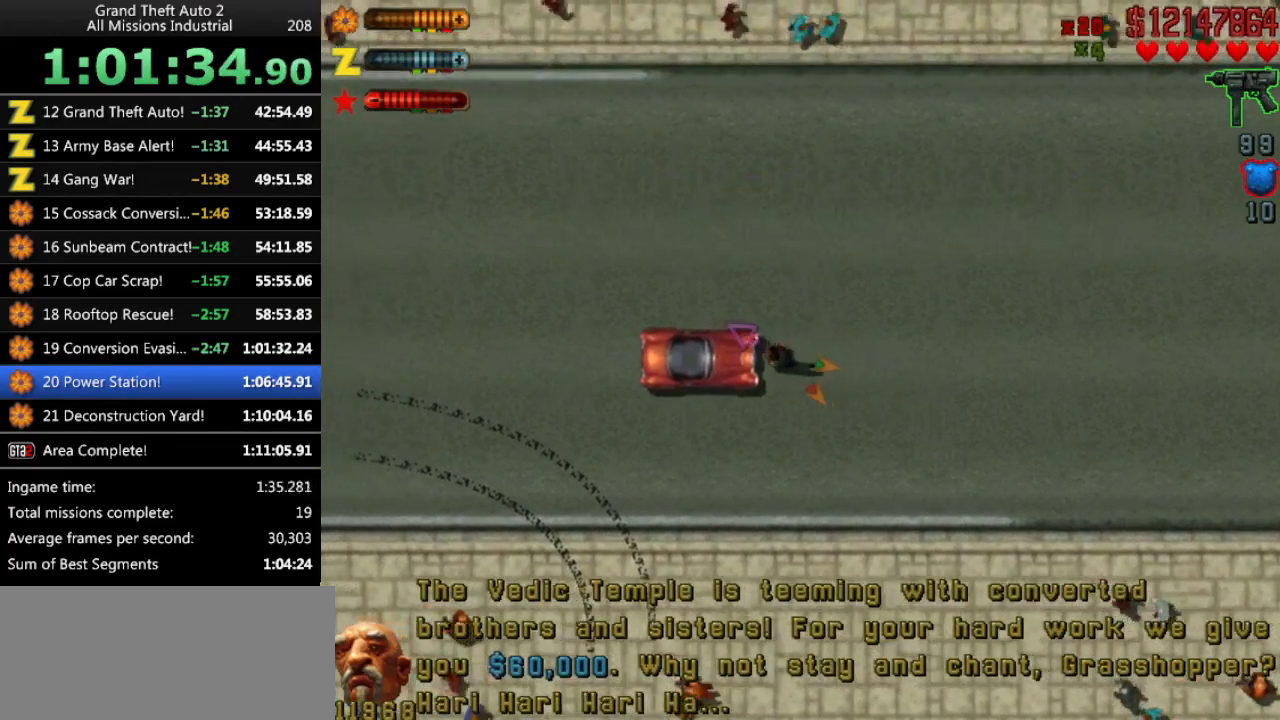
{"keys": [], "events": [[100, "ctrl", "down"], [100, "up", "up"], [133, "space", "down"], [183, "ctrl", "up"], [183, "space", "up"], [416, "return", "down"], [466, "return", "up"]]}
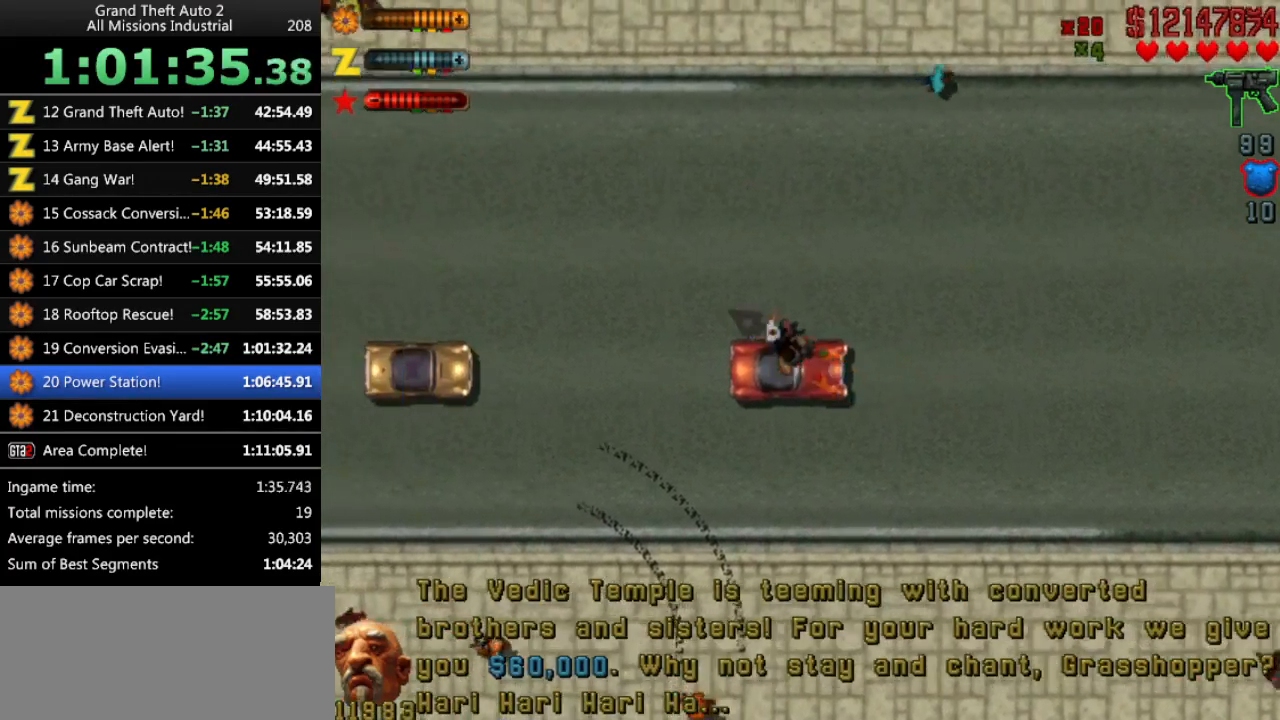
{"keys": ["up"], "events": [[250, "up", "down"]]}
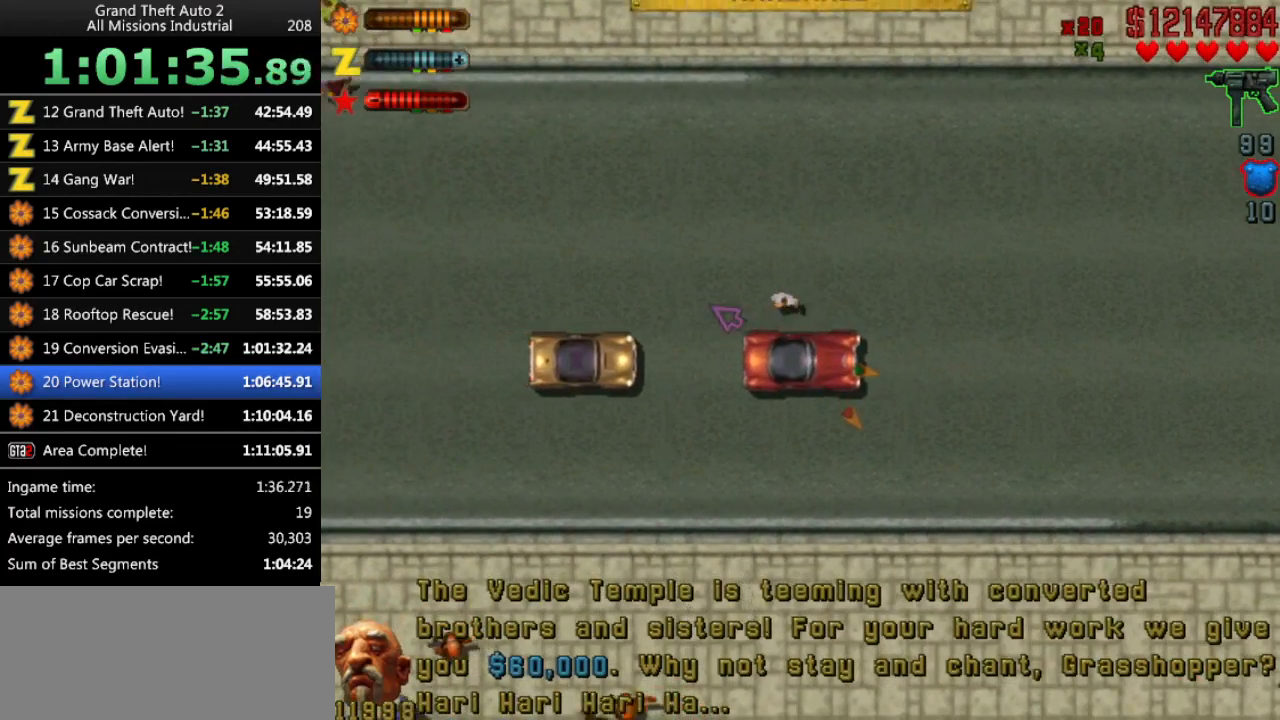
{"keys": ["up"], "events": []}
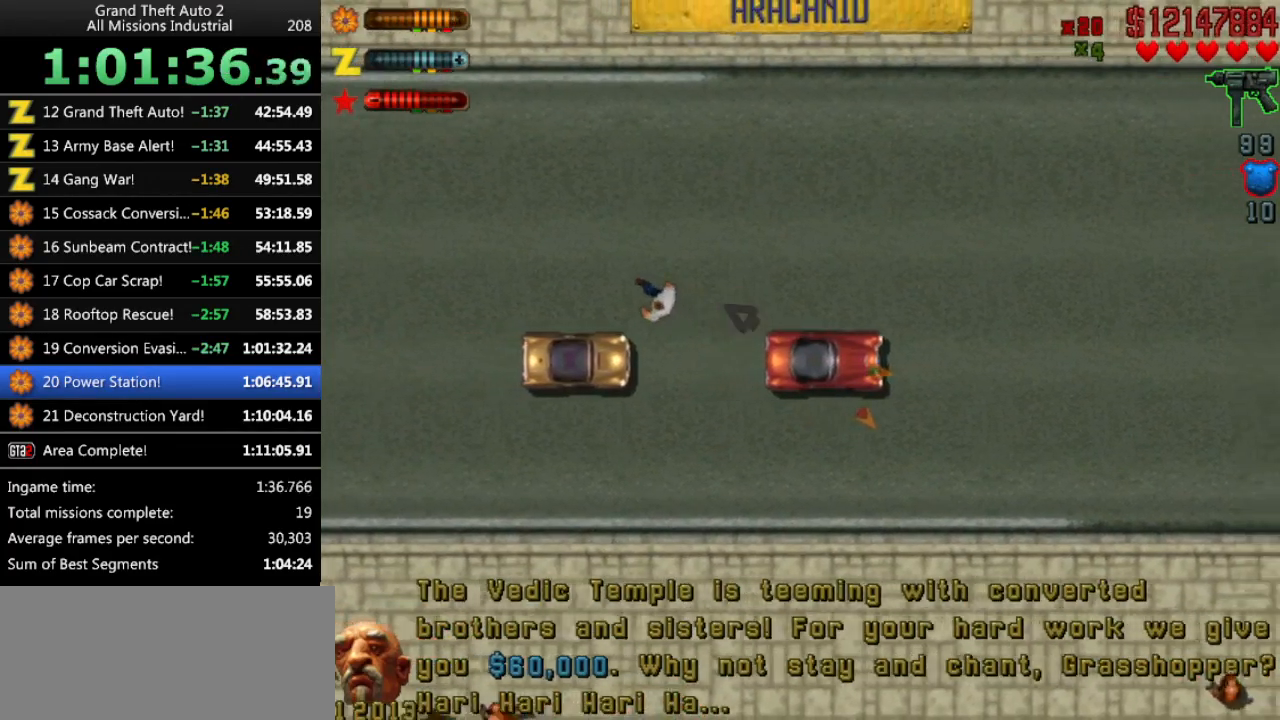
{"keys": ["up"], "events": []}
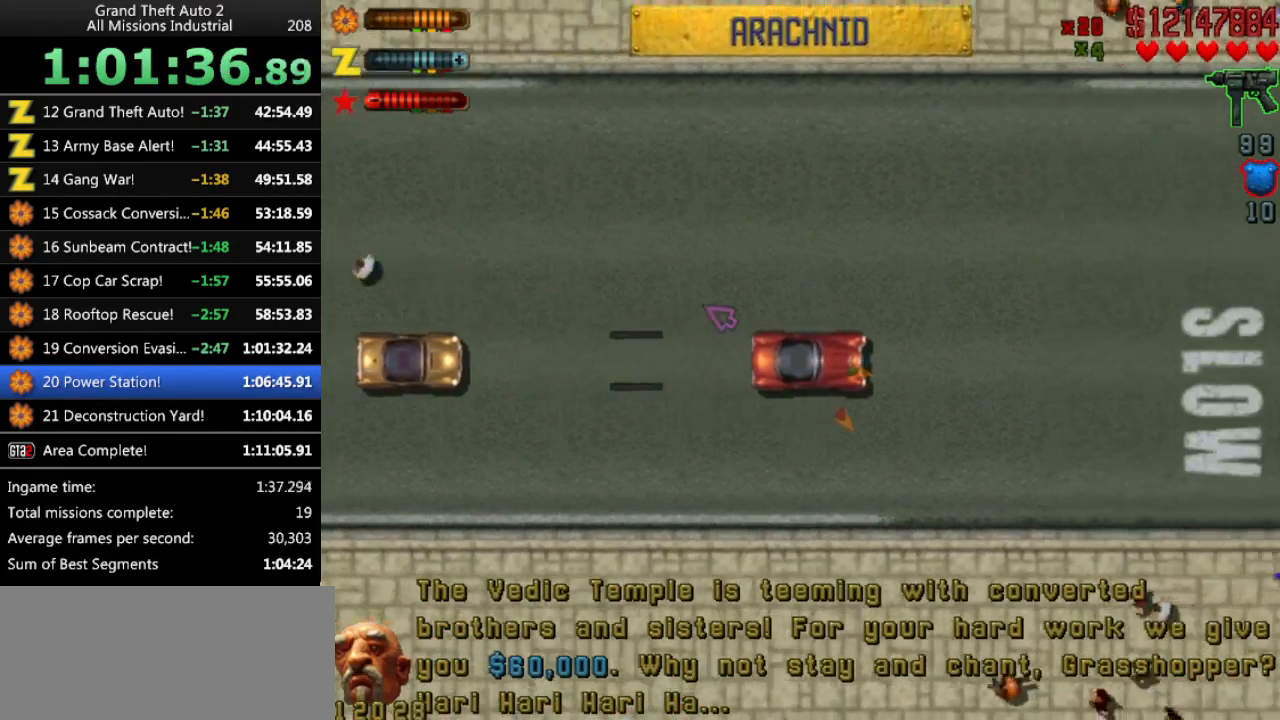
{"keys": ["right", "up"], "events": [[483, "right", "down"]]}
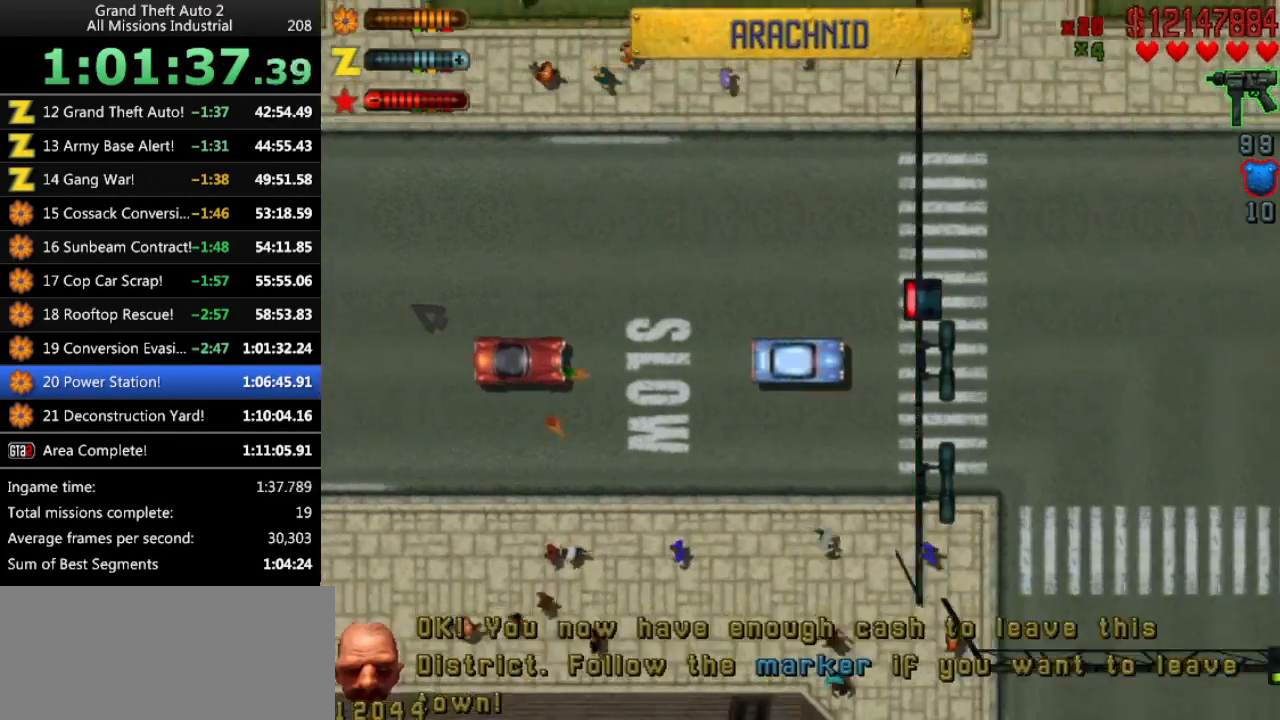
{"keys": ["up"], "events": [[216, "right", "up"]]}
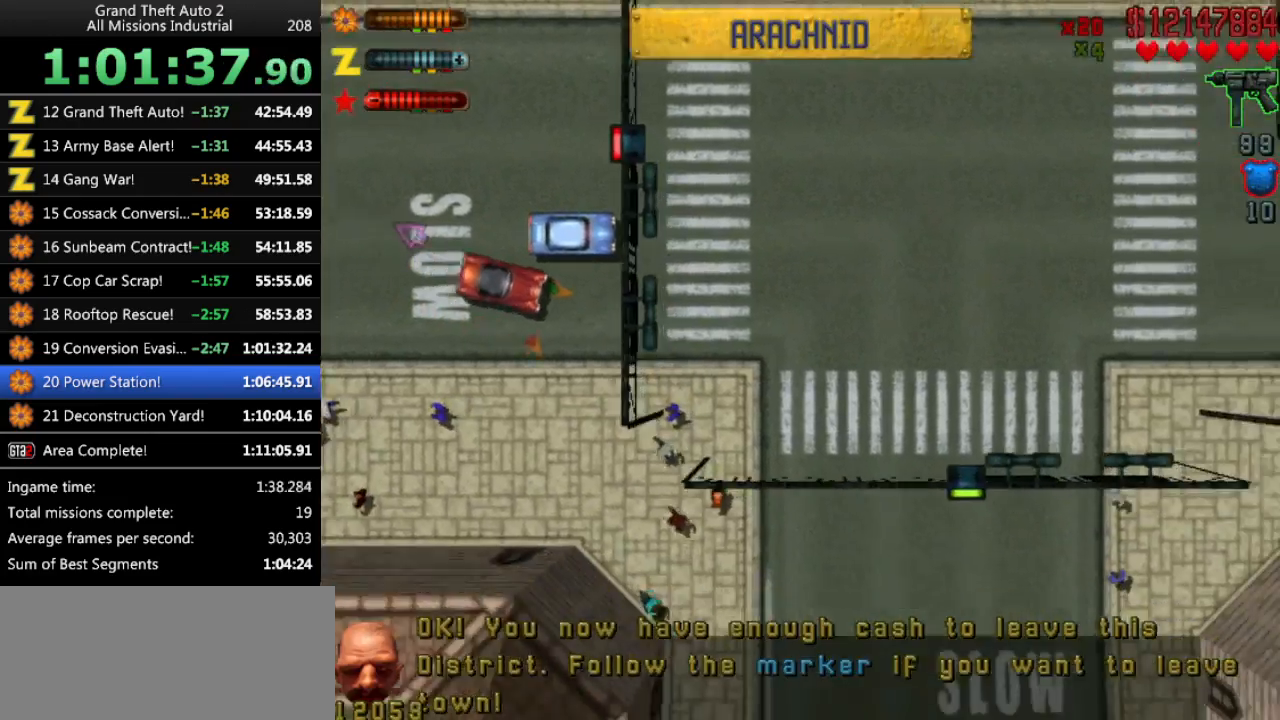
{"keys": ["right", "up"], "events": [[183, "right", "down"]]}
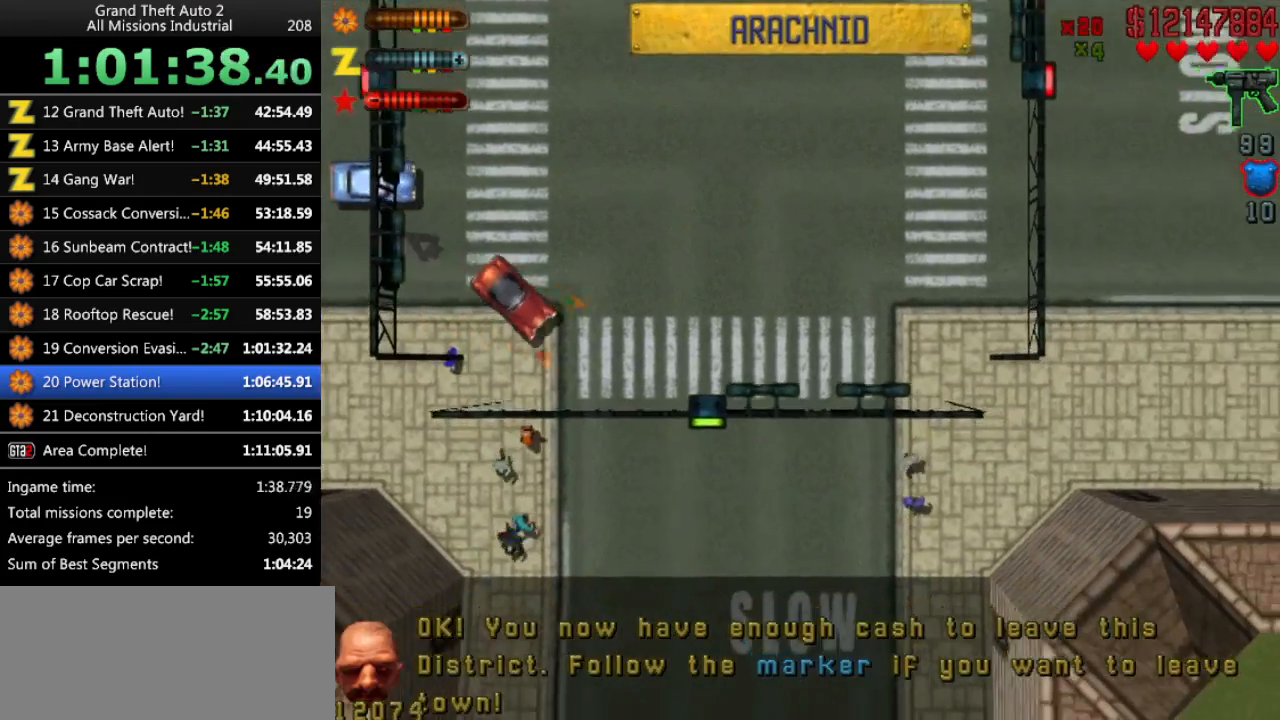
{"keys": ["up"], "events": [[200, "right", "up"]]}
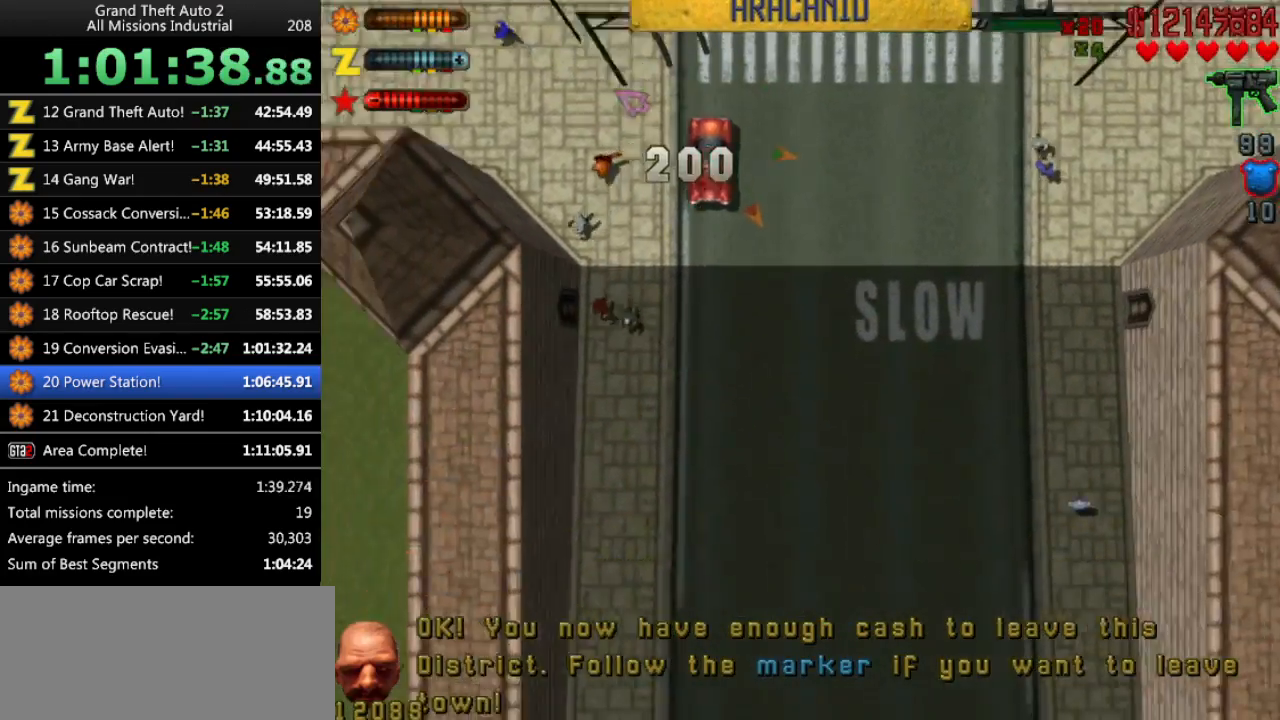
{"keys": ["up"], "events": []}
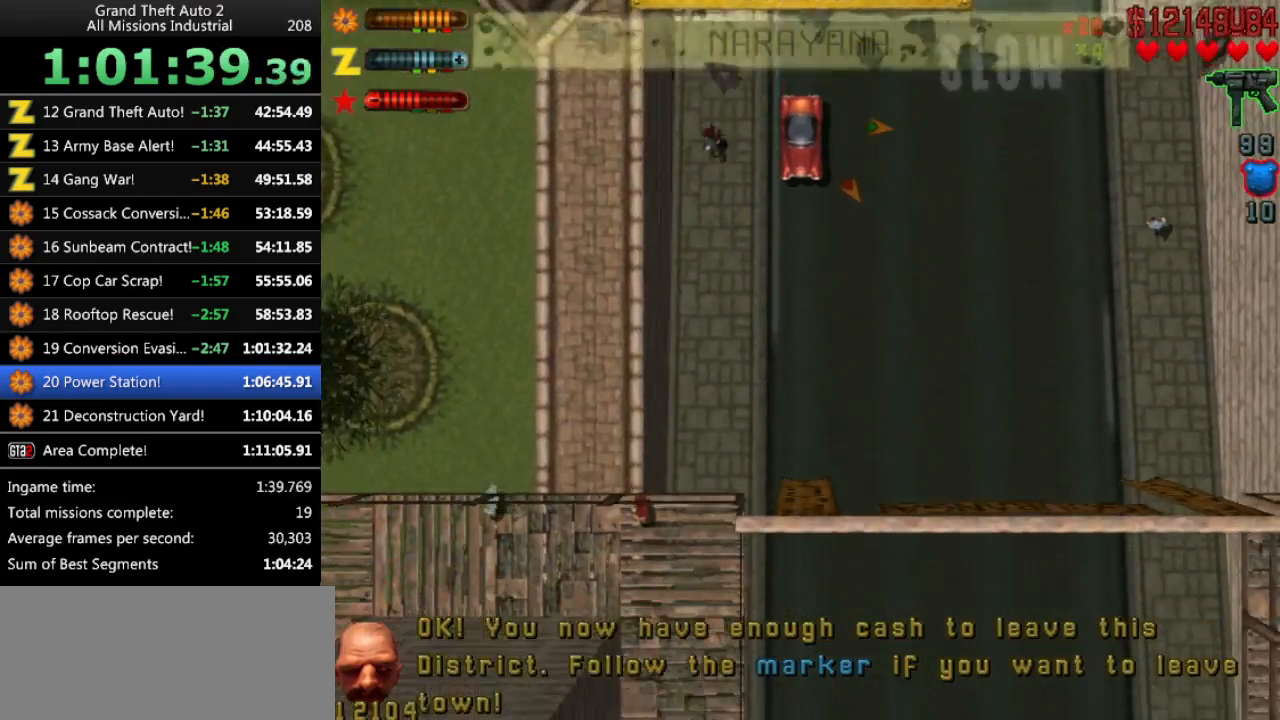
{"keys": ["up"], "events": []}
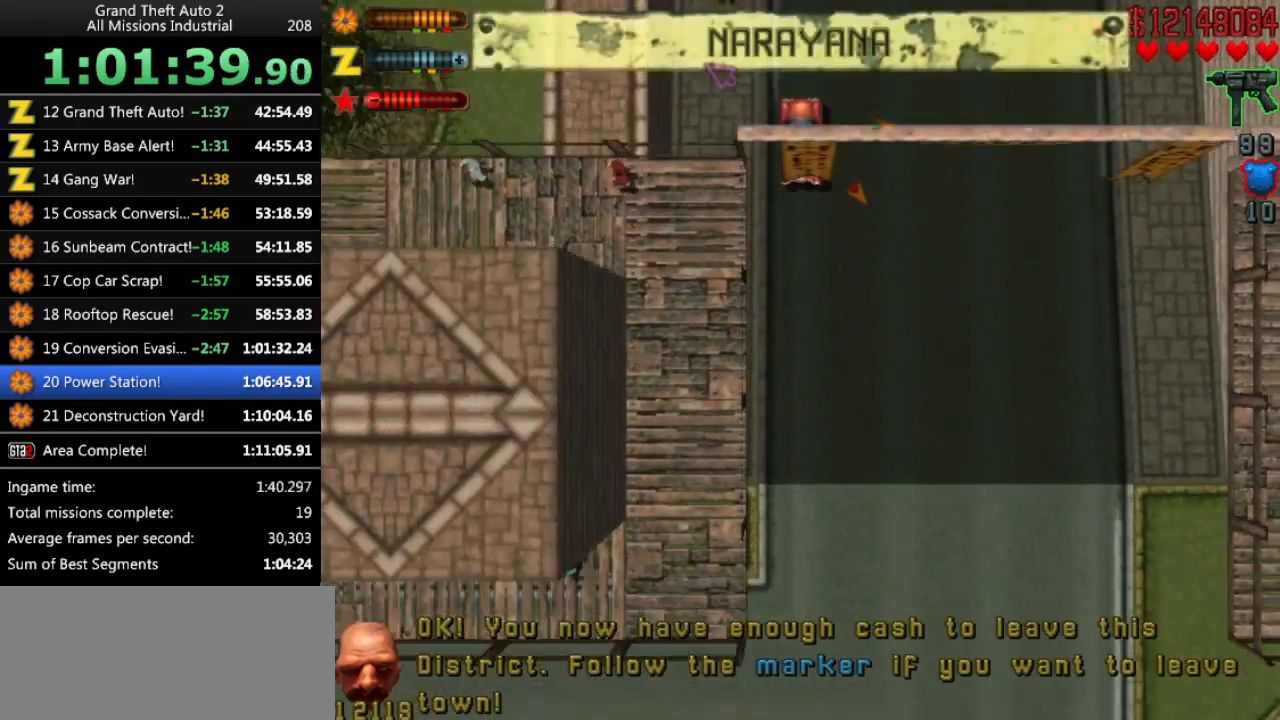
{"keys": ["up"], "events": []}
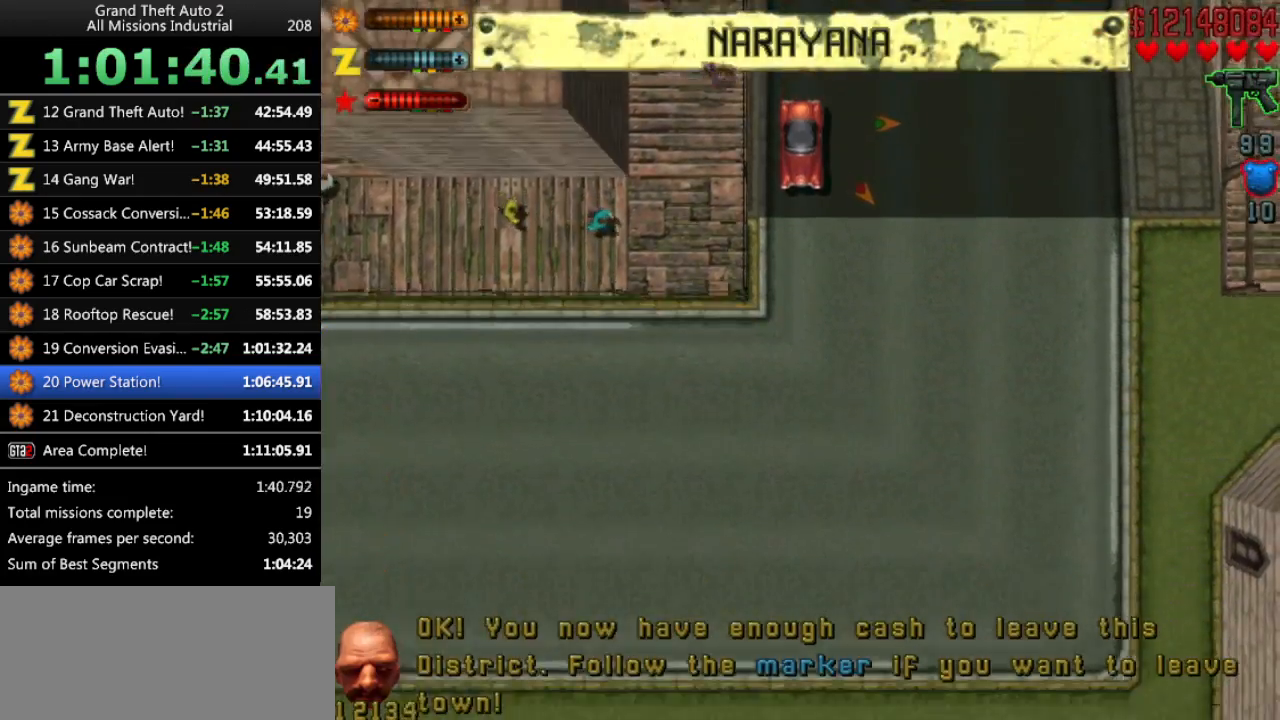
{"keys": ["up"], "events": [[216, "right", "down"], [450, "right", "up"]]}
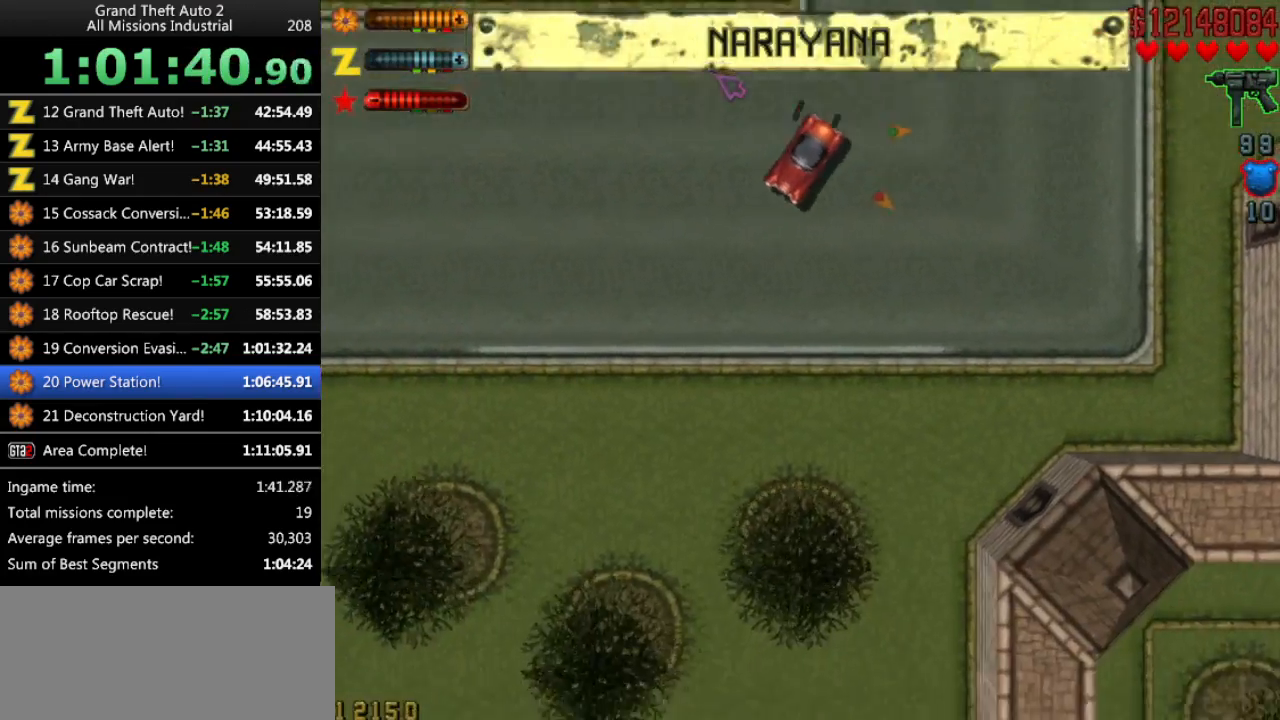
{"keys": ["up"], "events": []}
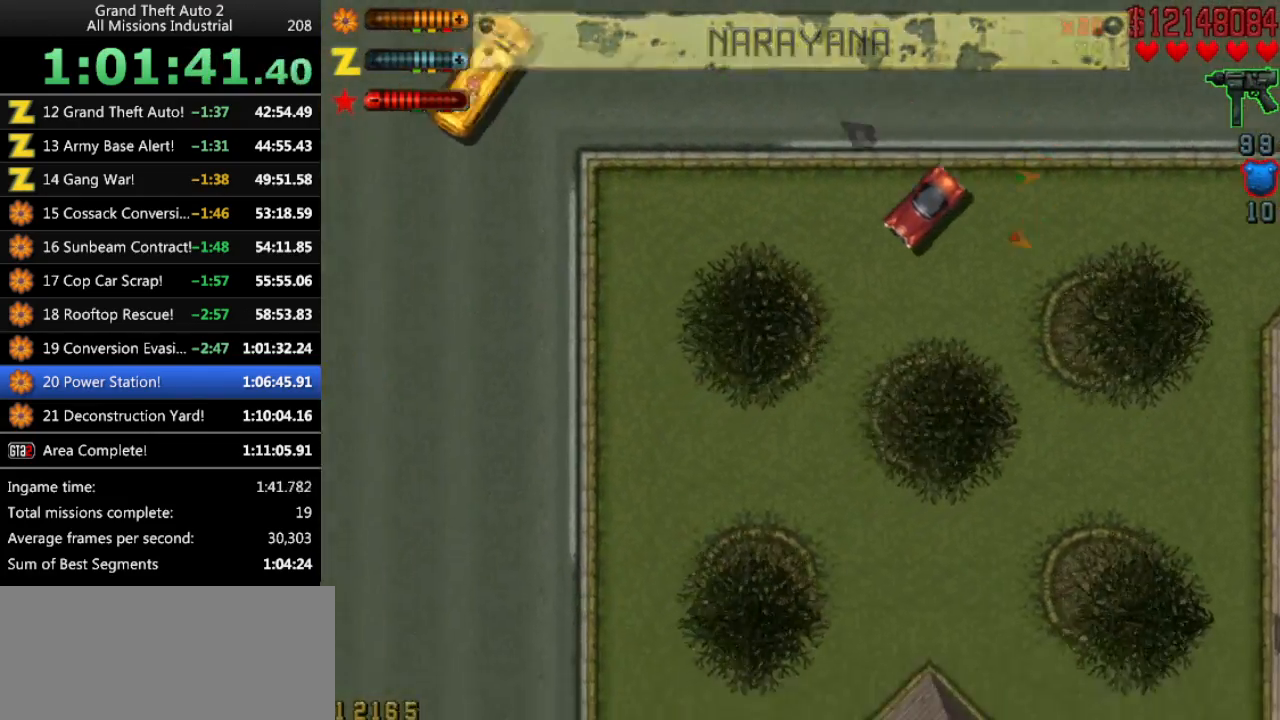
{"keys": ["up"], "events": [[150, "left", "down"], [233, "left", "up"]]}
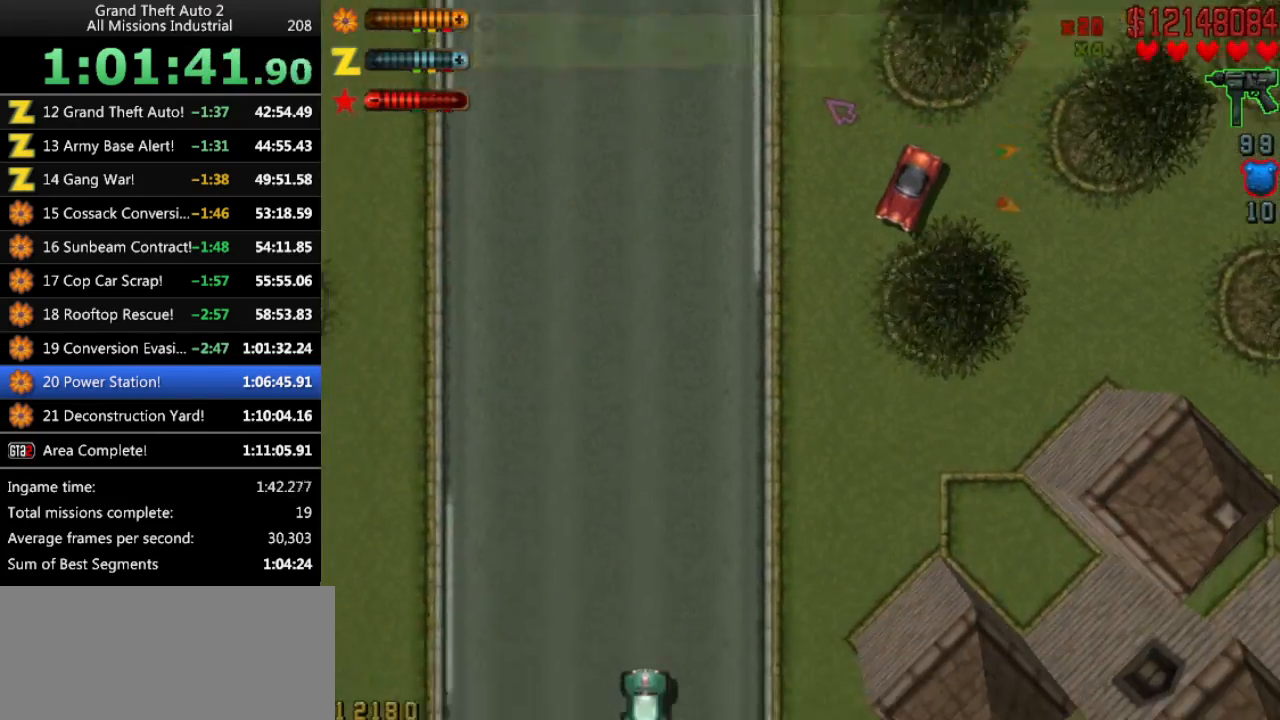
{"keys": ["up"], "events": [[116, "left", "down"], [216, "left", "up"]]}
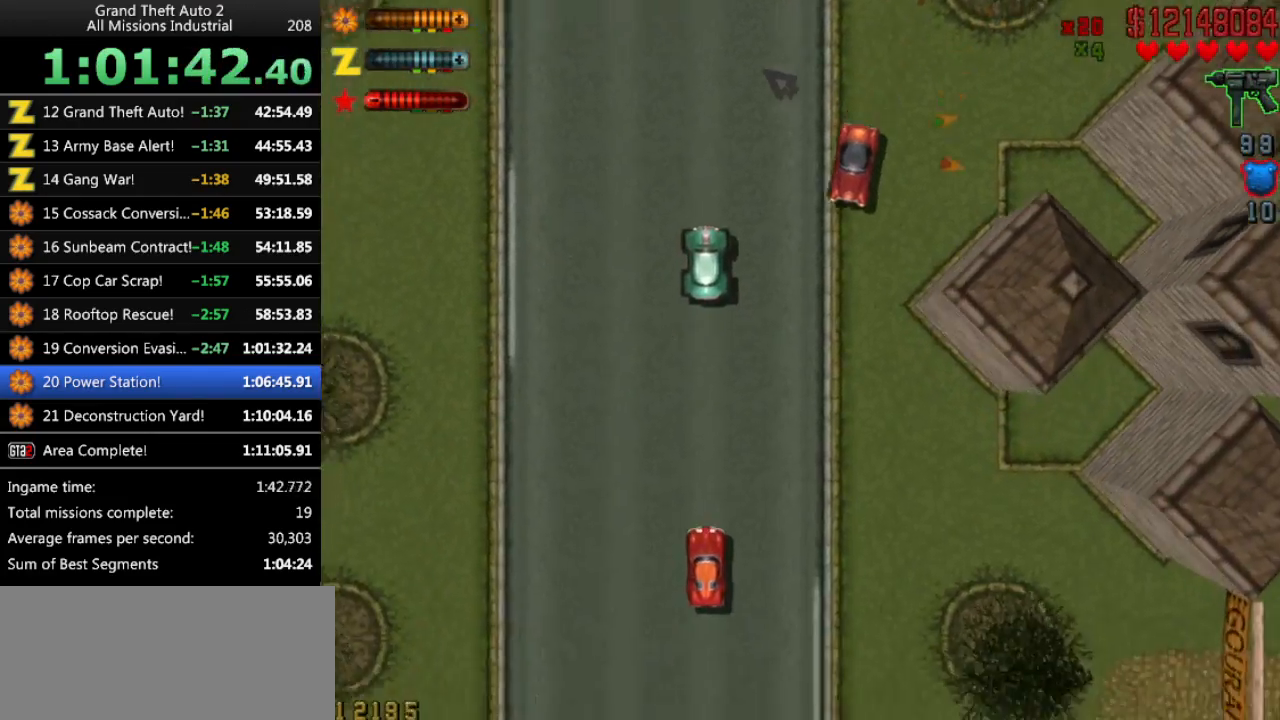
{"keys": ["up"], "events": [[33, "left", "down"], [316, "left", "up"]]}
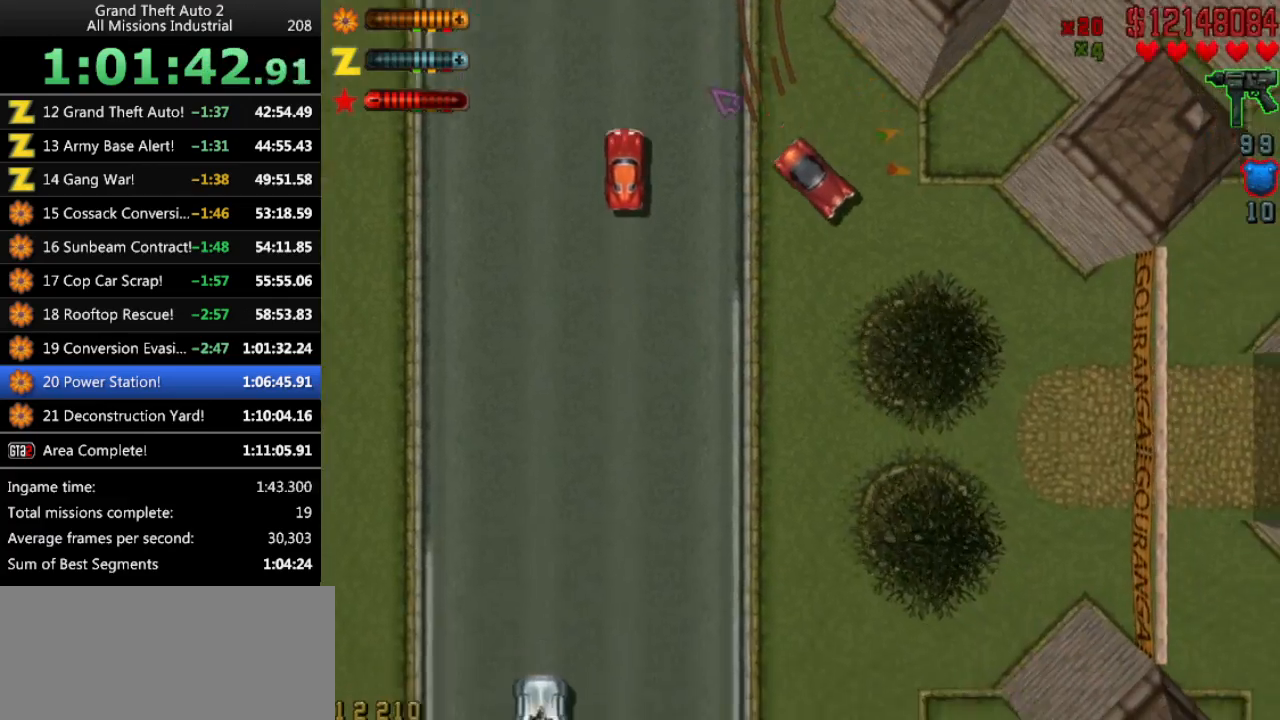
{"keys": ["up"], "events": [[183, "left", "down"], [333, "left", "up"]]}
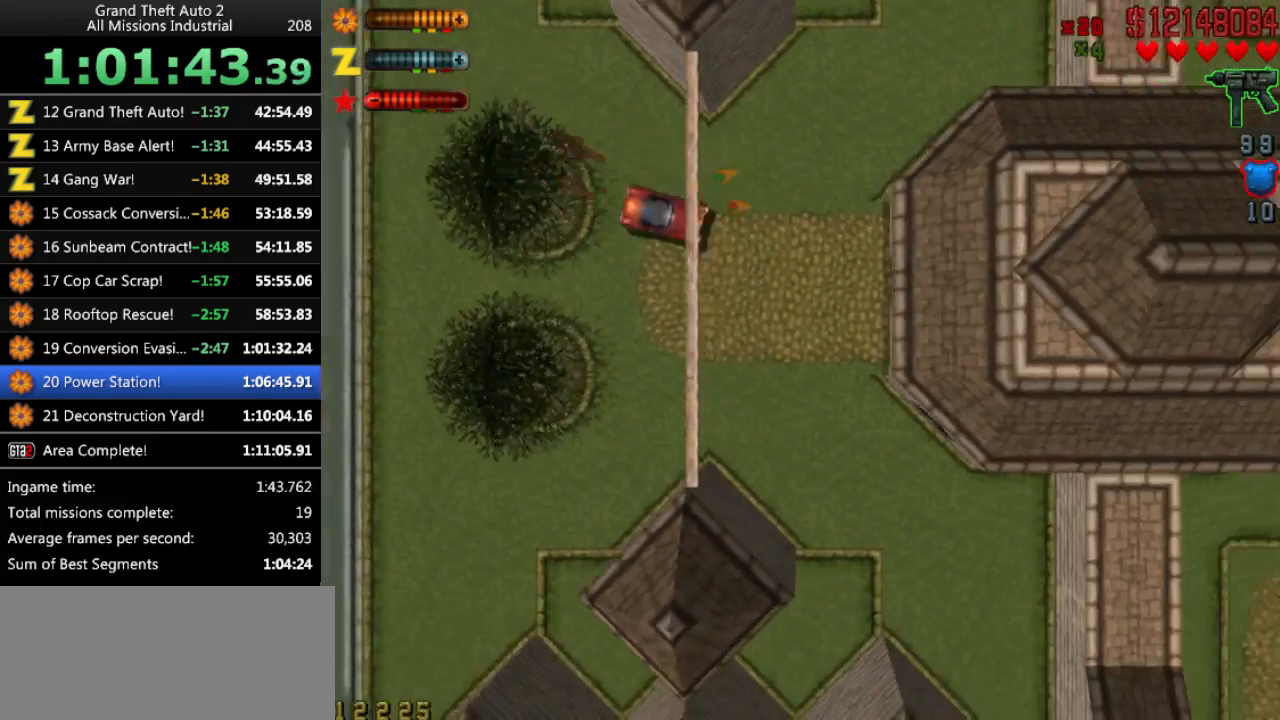
{"keys": ["up"], "events": [[166, "left", "down"], [200, "left", "up"]]}
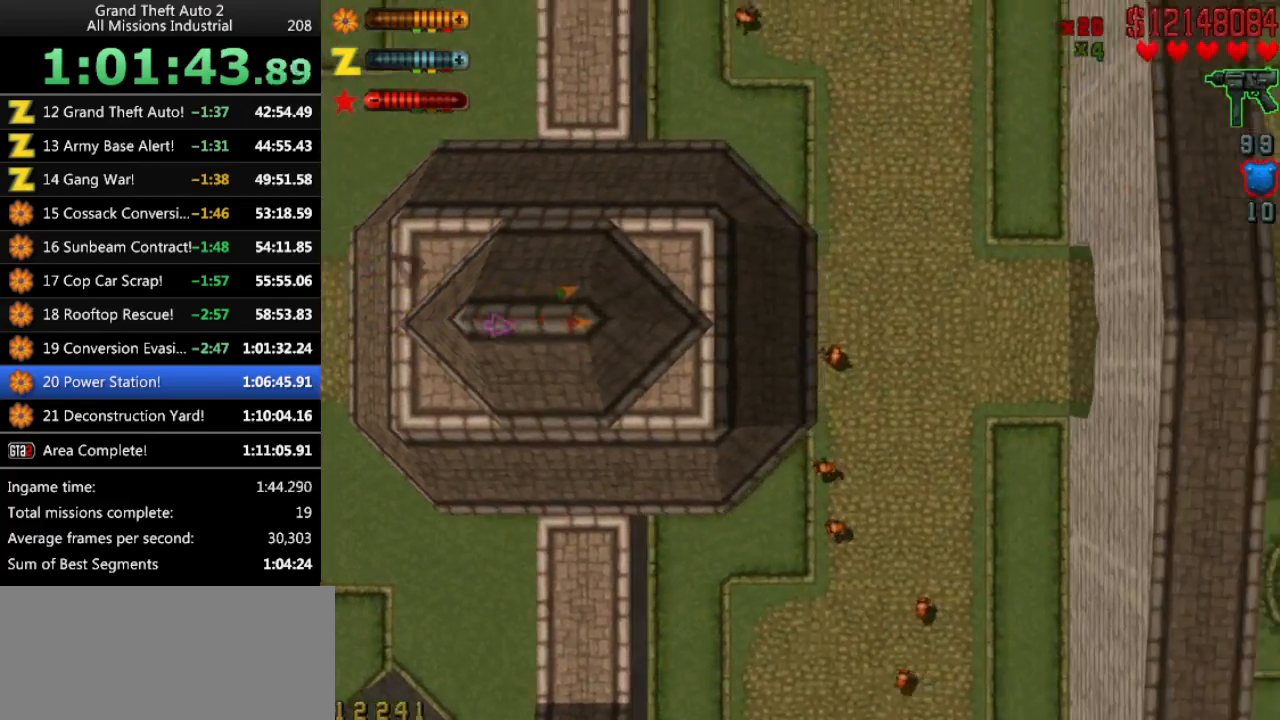
{"keys": ["up"], "events": []}
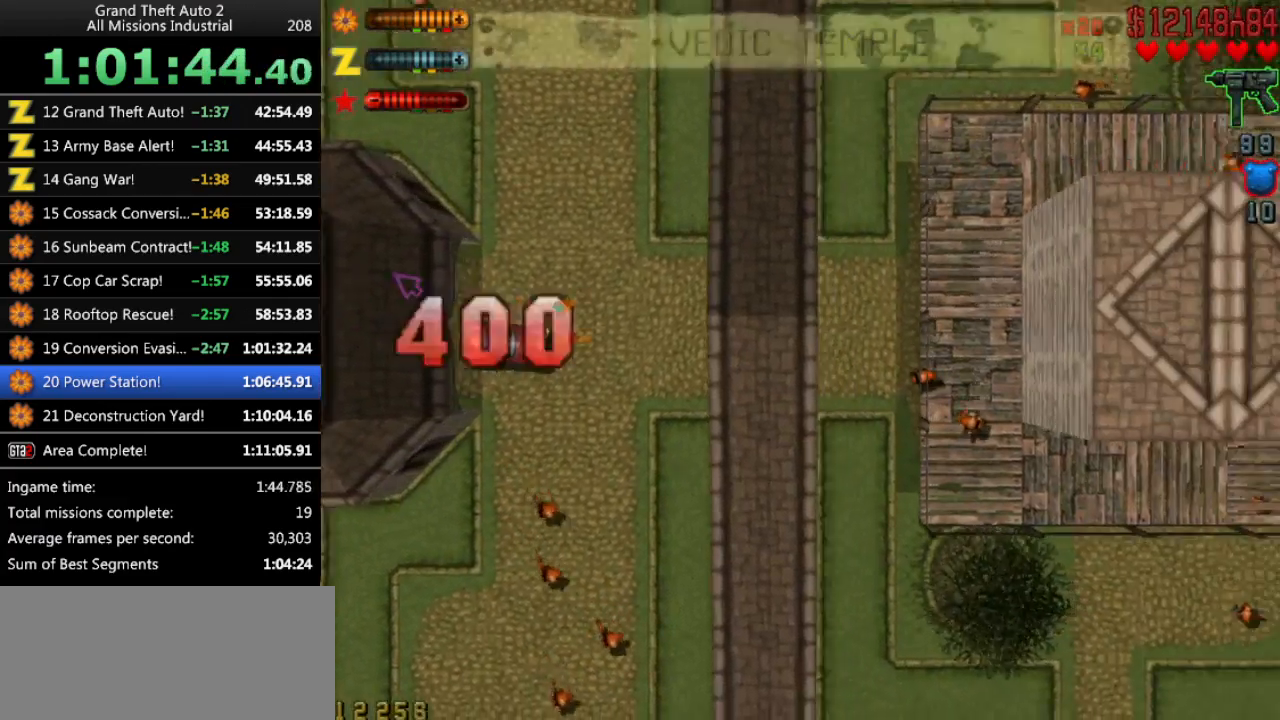
{"keys": ["left", "up"], "events": [[100, "left", "down"], [133, "up", "up"], [416, "up", "down"]]}
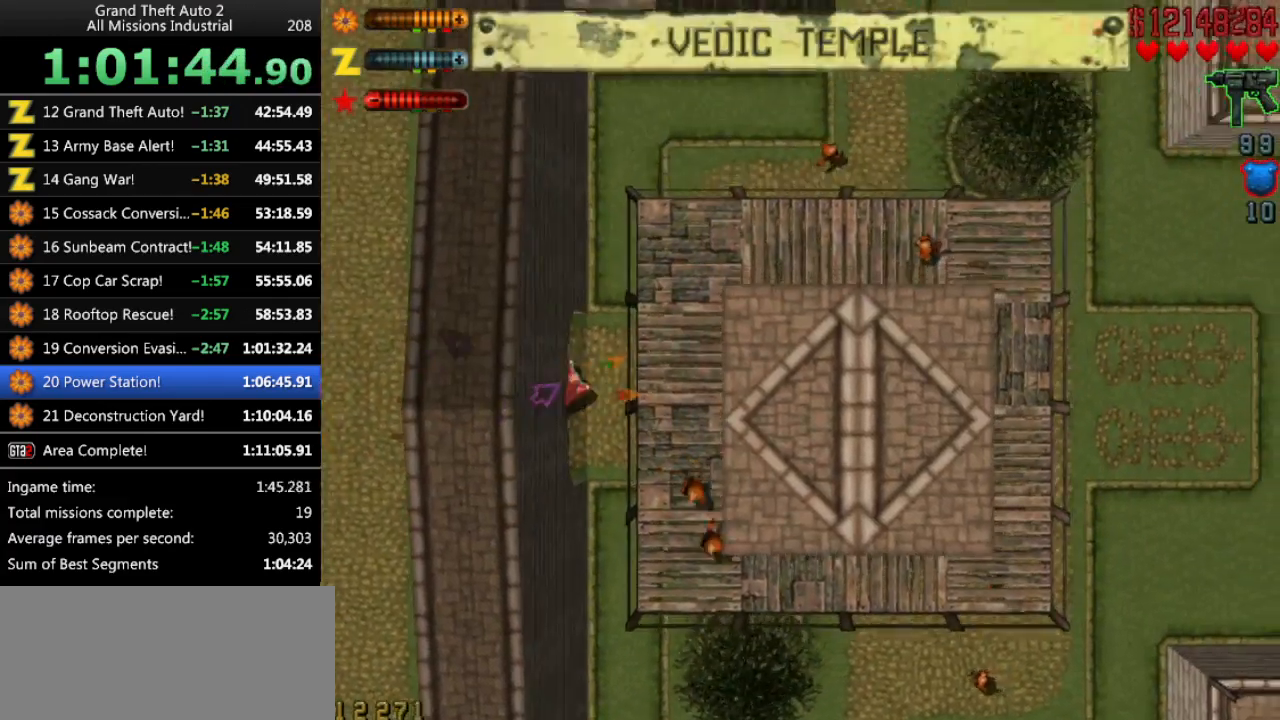
{"keys": ["up"], "events": [[16, "left", "up"]]}
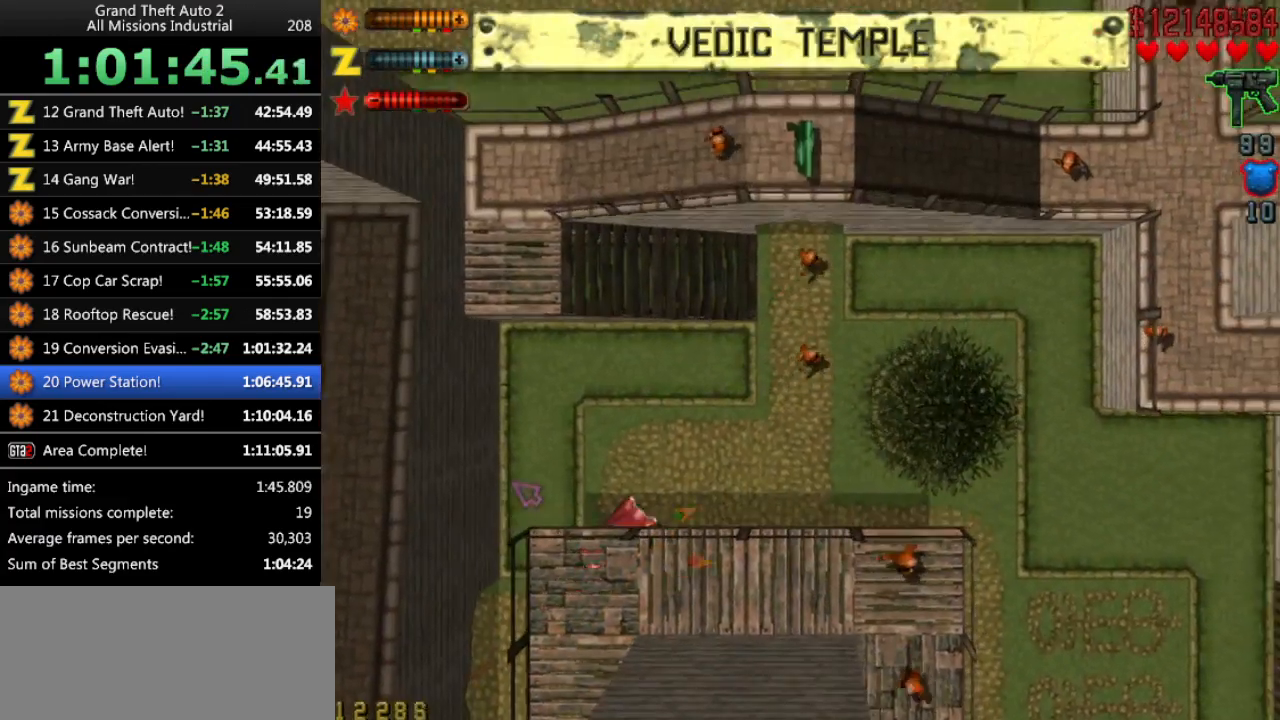
{"keys": ["right", "space"], "events": [[366, "right", "down"], [366, "space", "down"], [400, "up", "up"]]}
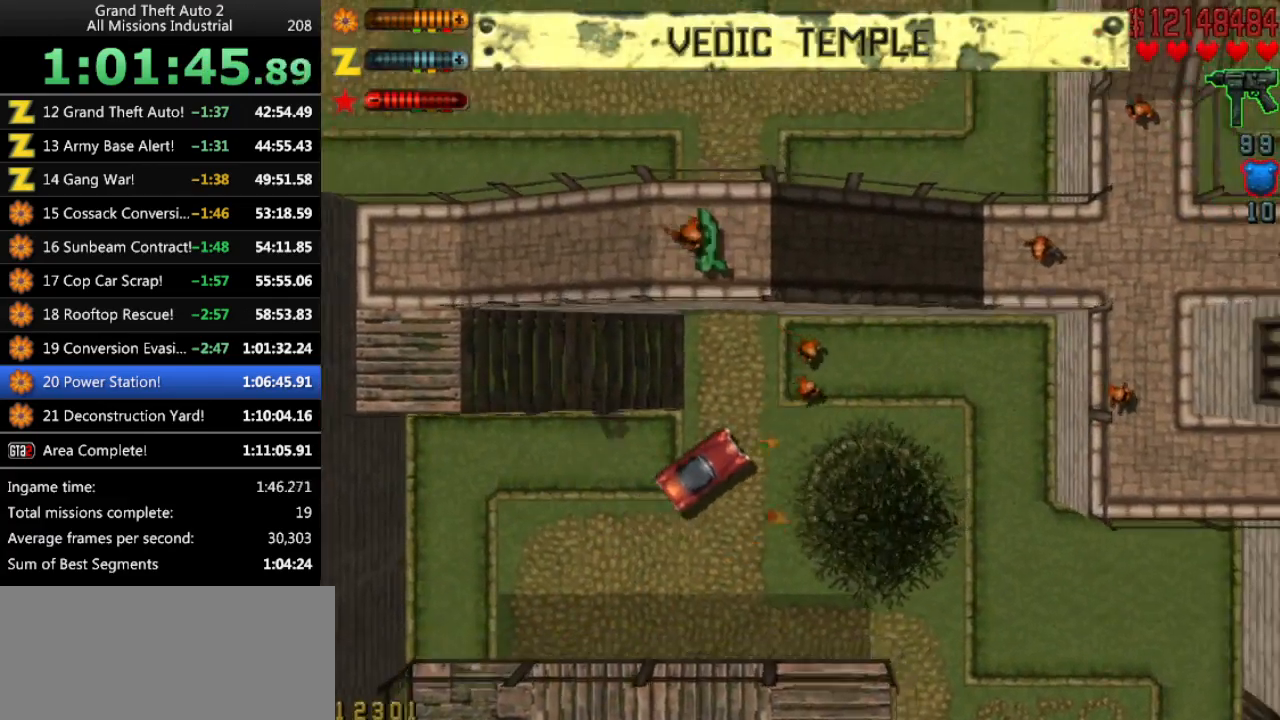
{"keys": ["down", "left"], "events": [[133, "down", "down"], [366, "left", "down"], [366, "right", "up"], [416, "space", "up"]]}
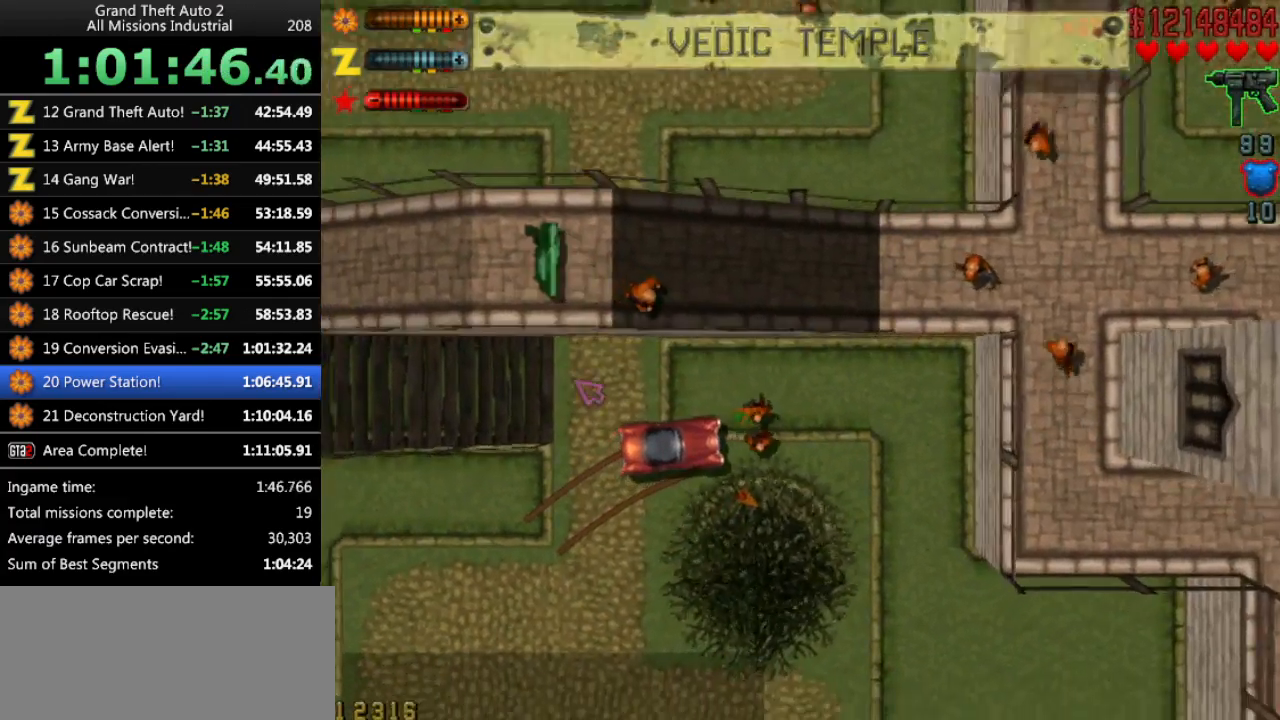
{"keys": ["down", "left"], "events": []}
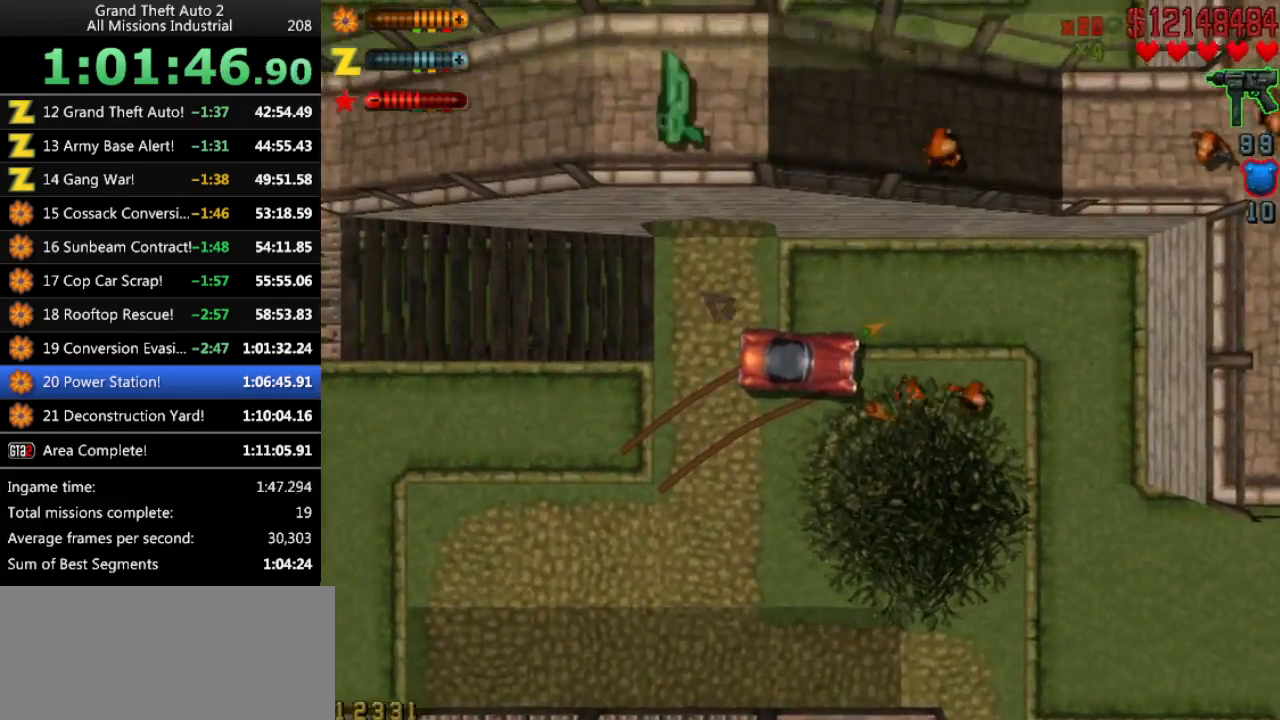
{"keys": ["down", "right"], "events": [[266, "left", "up"], [500, "right", "down"]]}
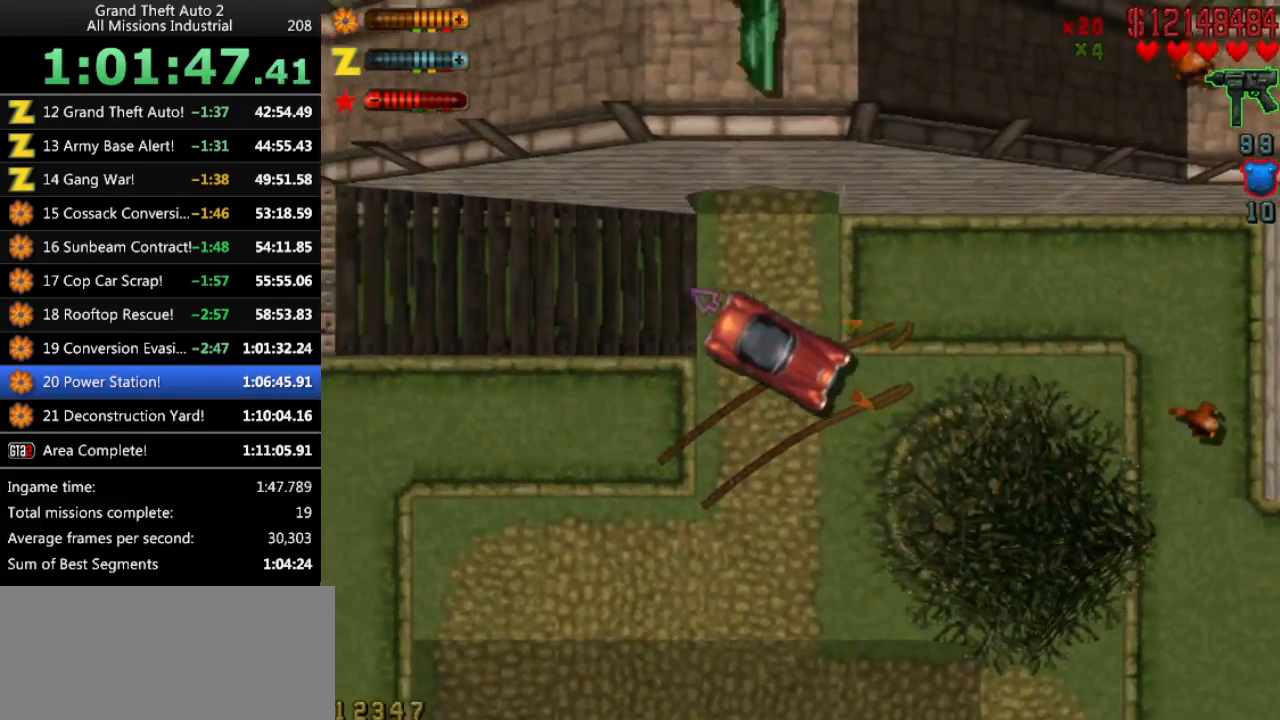
{"keys": ["down"], "events": [[283, "right", "up"]]}
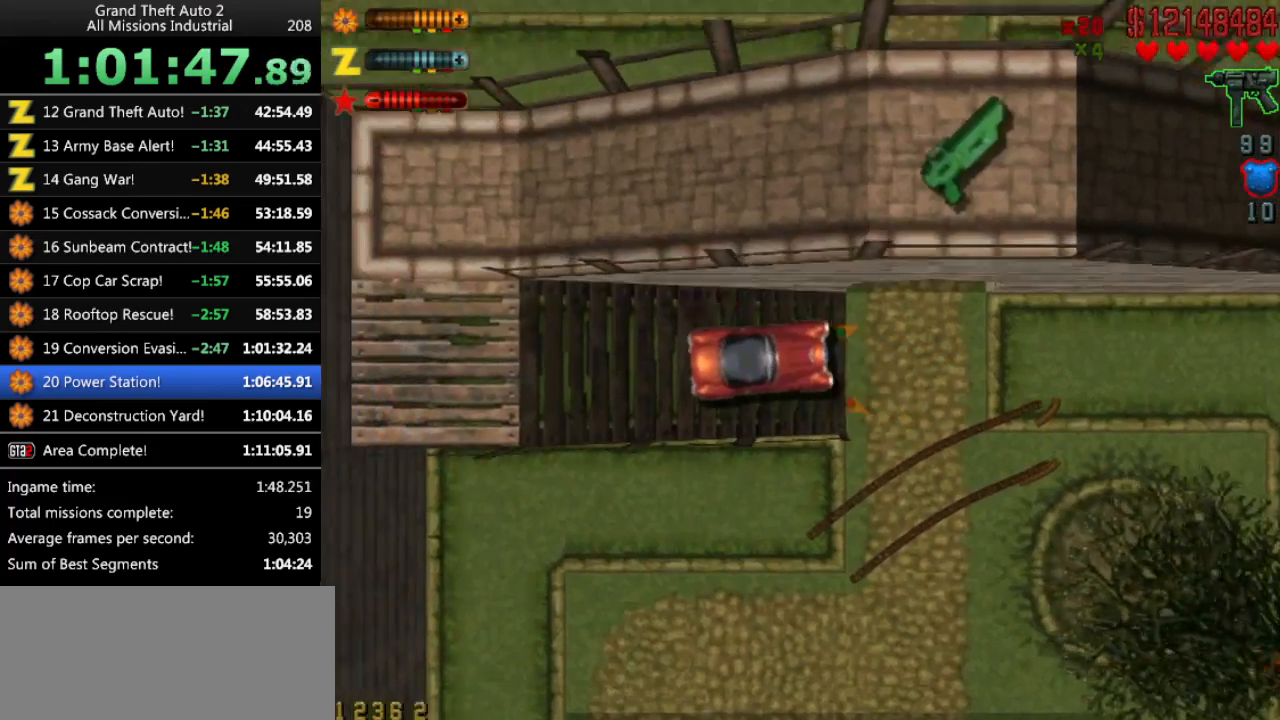
{"keys": [], "events": [[200, "down", "up"]]}
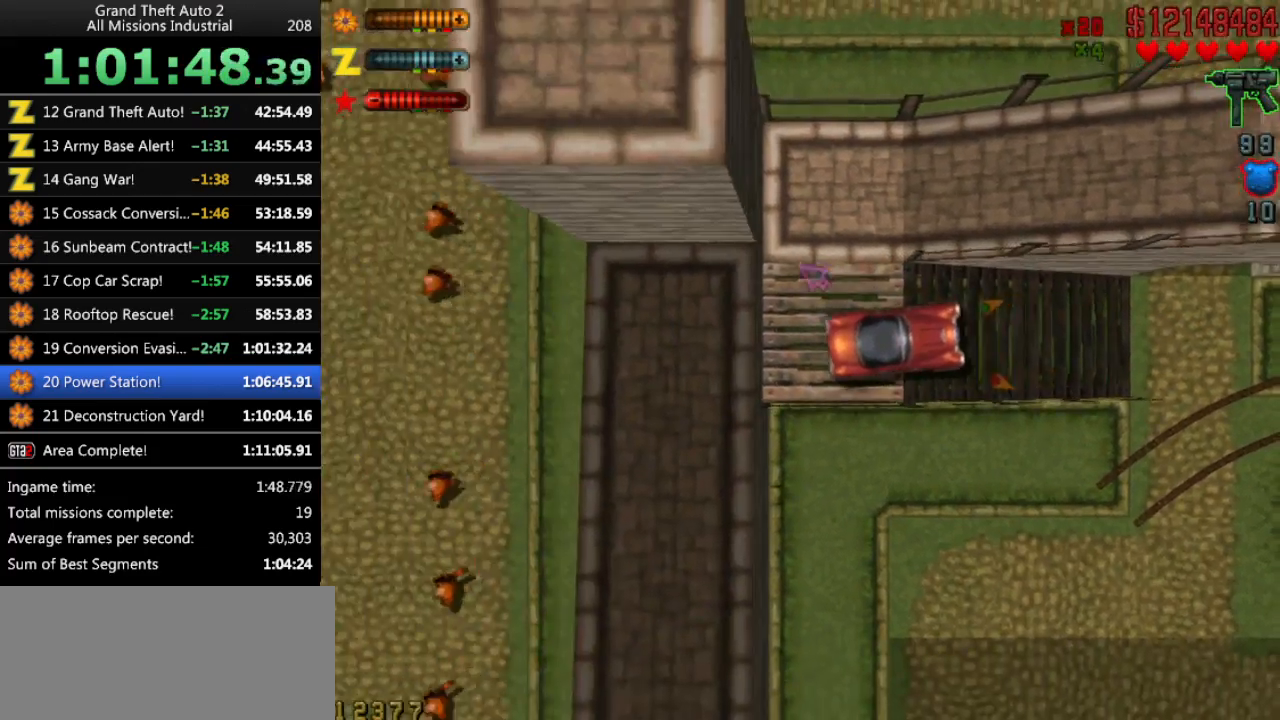
{"keys": ["left", "up"], "events": [[33, "return", "down"], [66, "return", "up"], [300, "left", "down"], [400, "up", "down"]]}
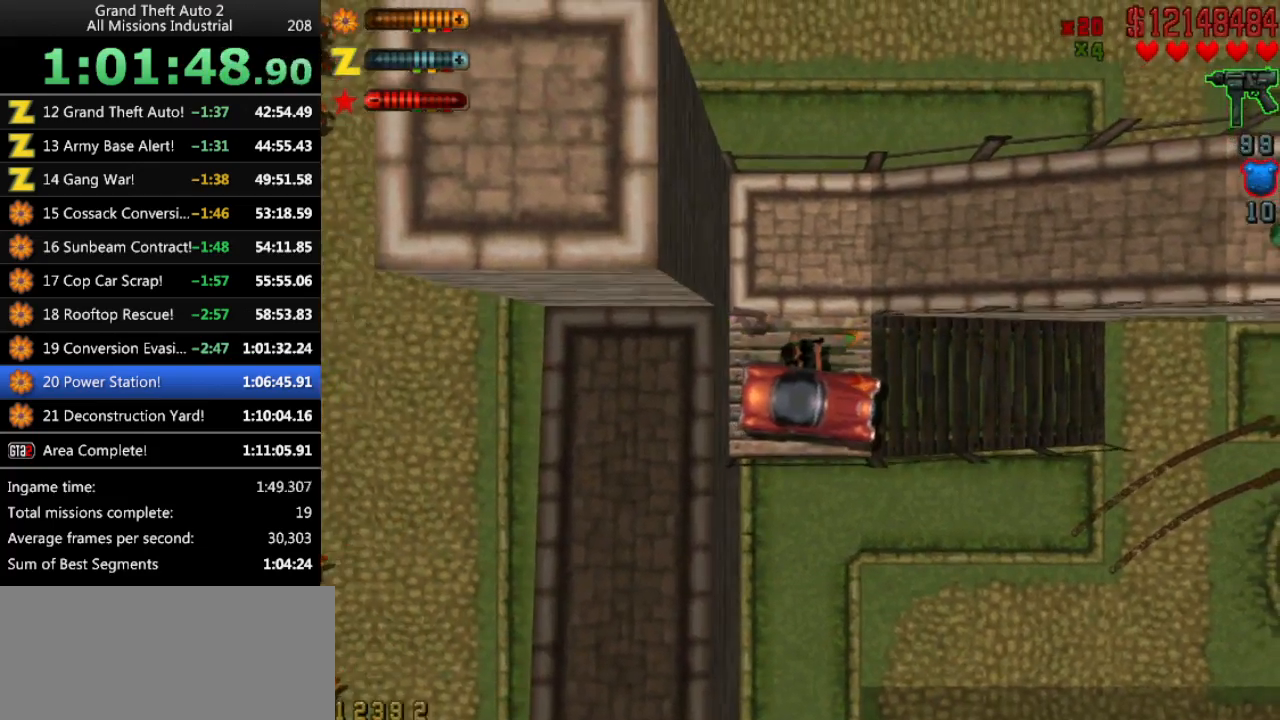
{"keys": ["left", "up"], "events": []}